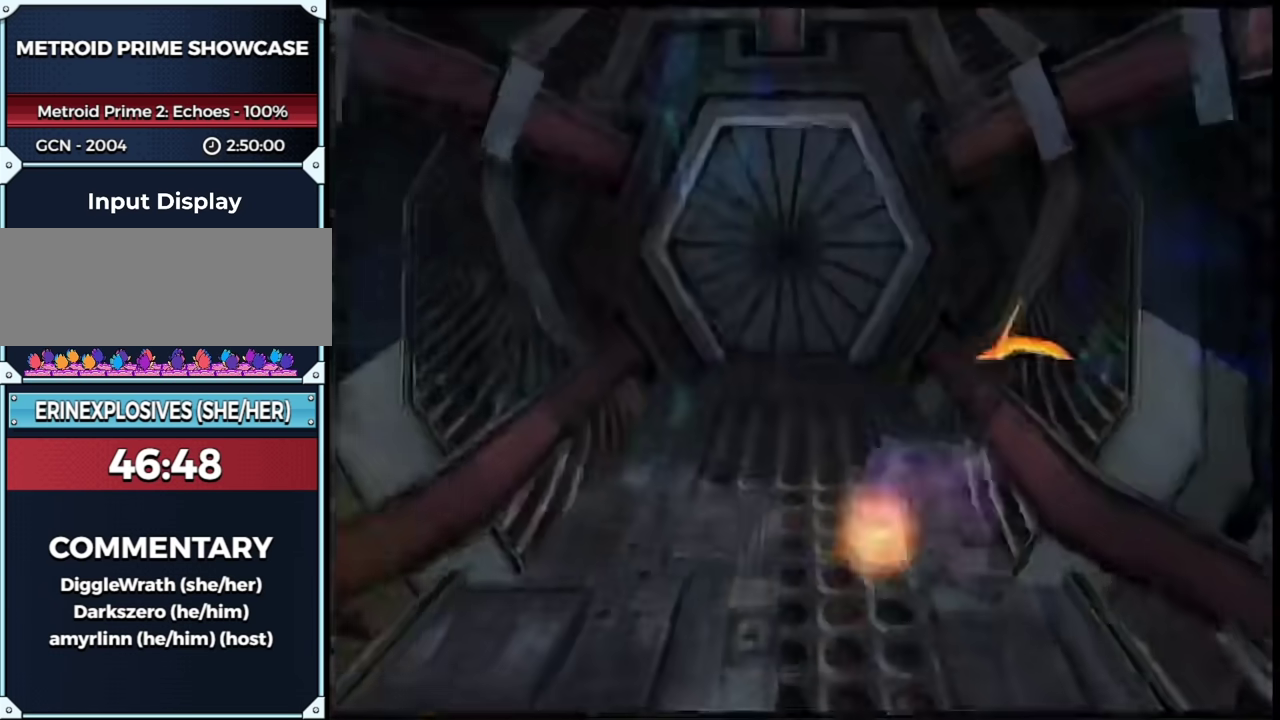
Gameplay with a controller (Nintendo layout); each line is a JSON object with the inputs held at the frame after it. "events" lists button and stick changes between this image and that frame as [ms after this image, input, new state], when the widget could be followed in between. This overlay highlights the sticks when they move; stick clicks (L3 R3) are not distinguishable. Not read: L3 R3 Y other_buttons.
{"buttons": ["B"], "left_stick": "center", "right_stick": "center", "events": [[67, "B", "down"], [100, "left_stick", "center"]]}
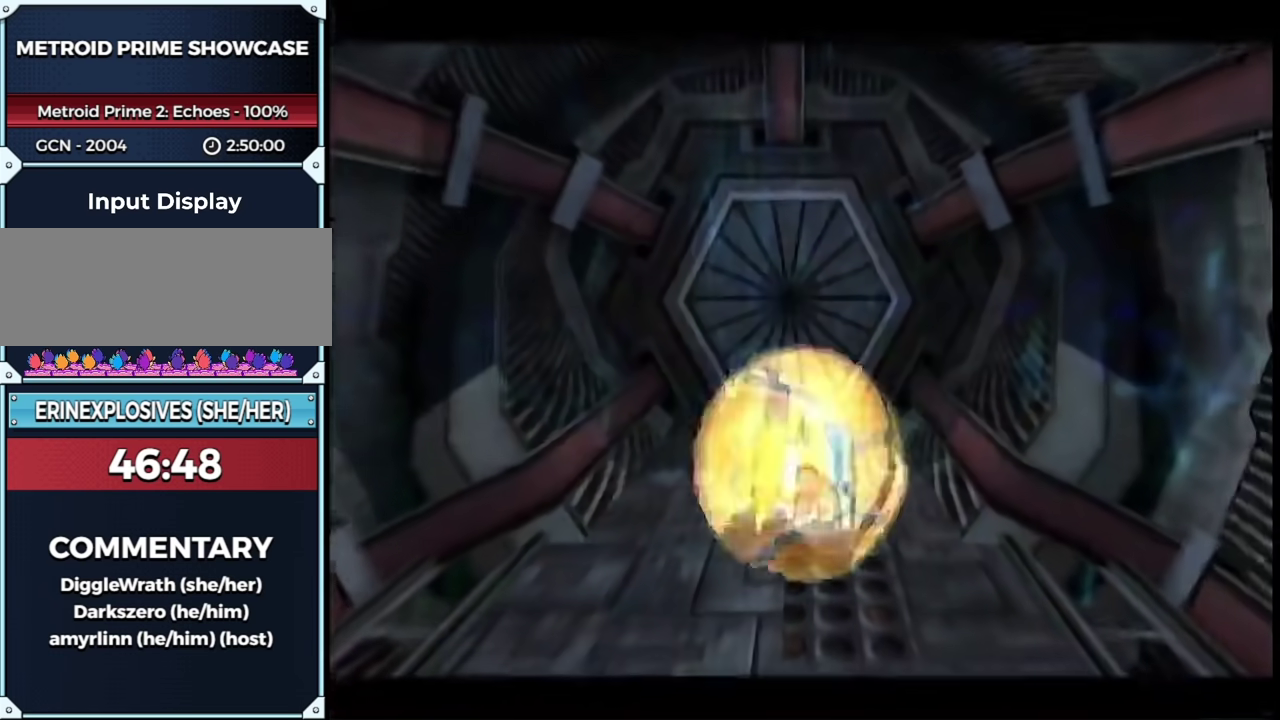
{"buttons": ["B"], "left_stick": "center", "right_stick": "center", "events": []}
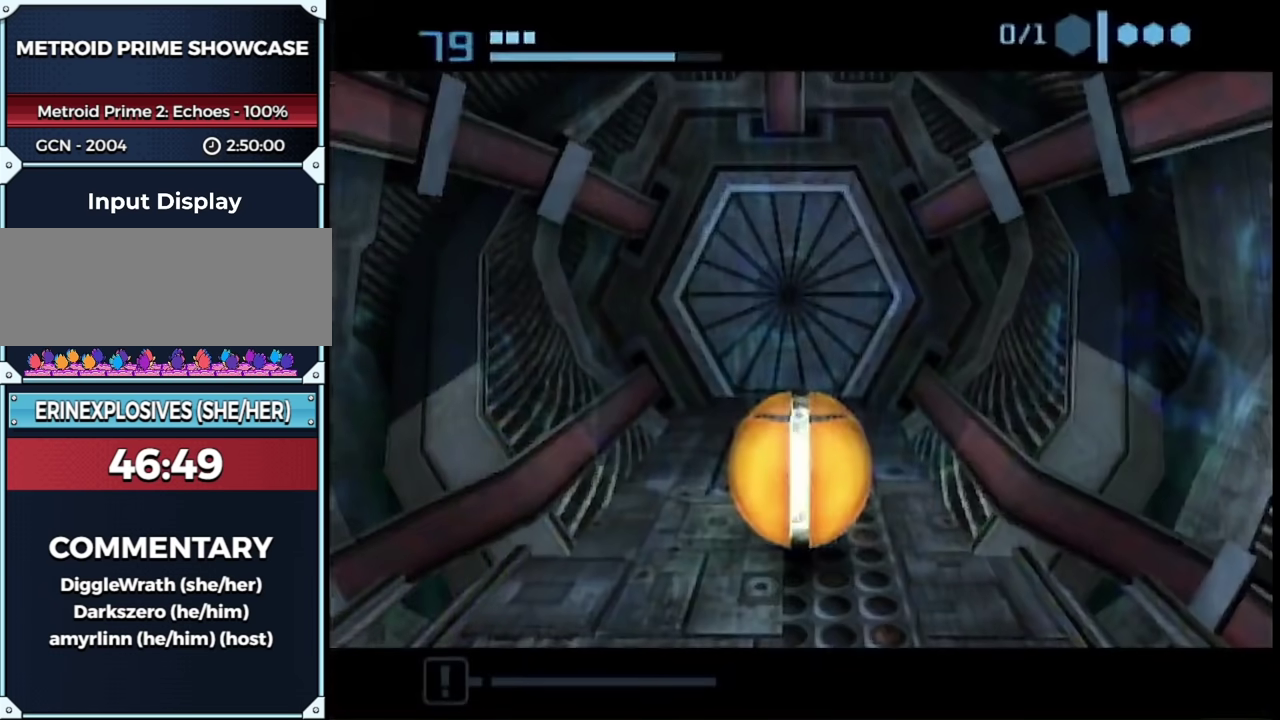
{"buttons": ["B"], "left_stick": "center", "right_stick": "center", "events": []}
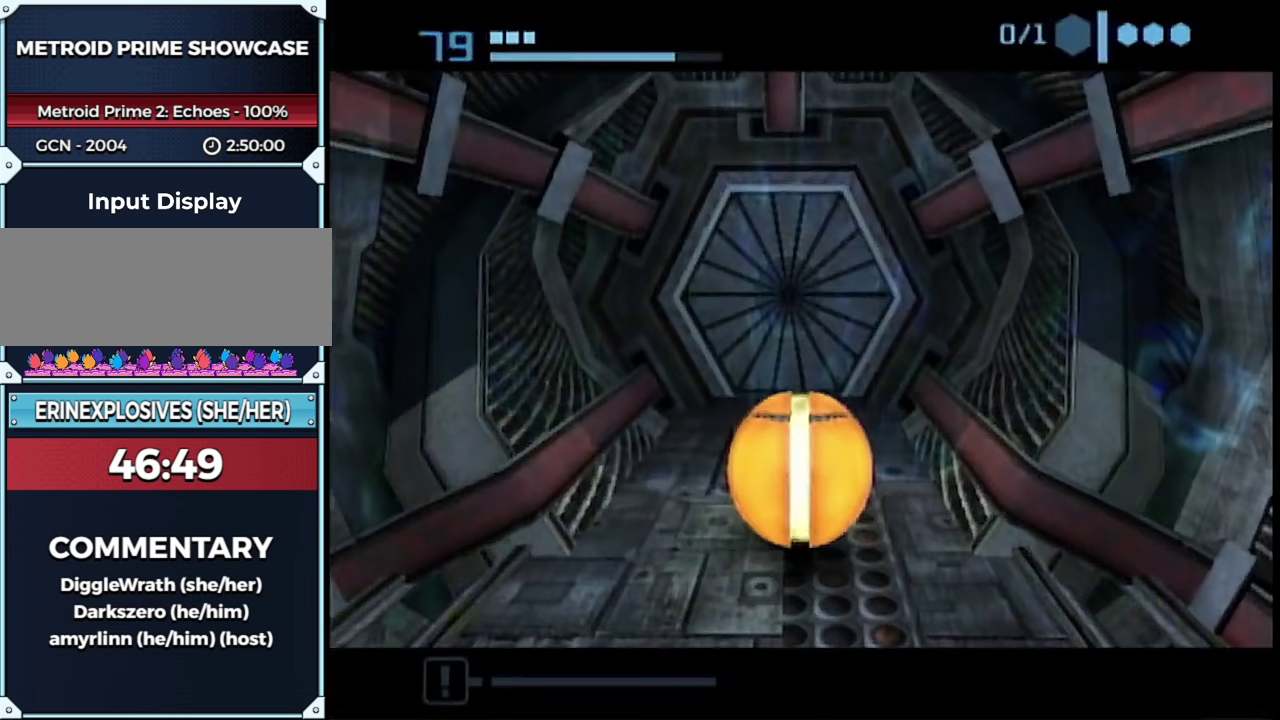
{"buttons": ["B"], "left_stick": "up", "right_stick": "center", "events": [[67, "left_stick", "up"]]}
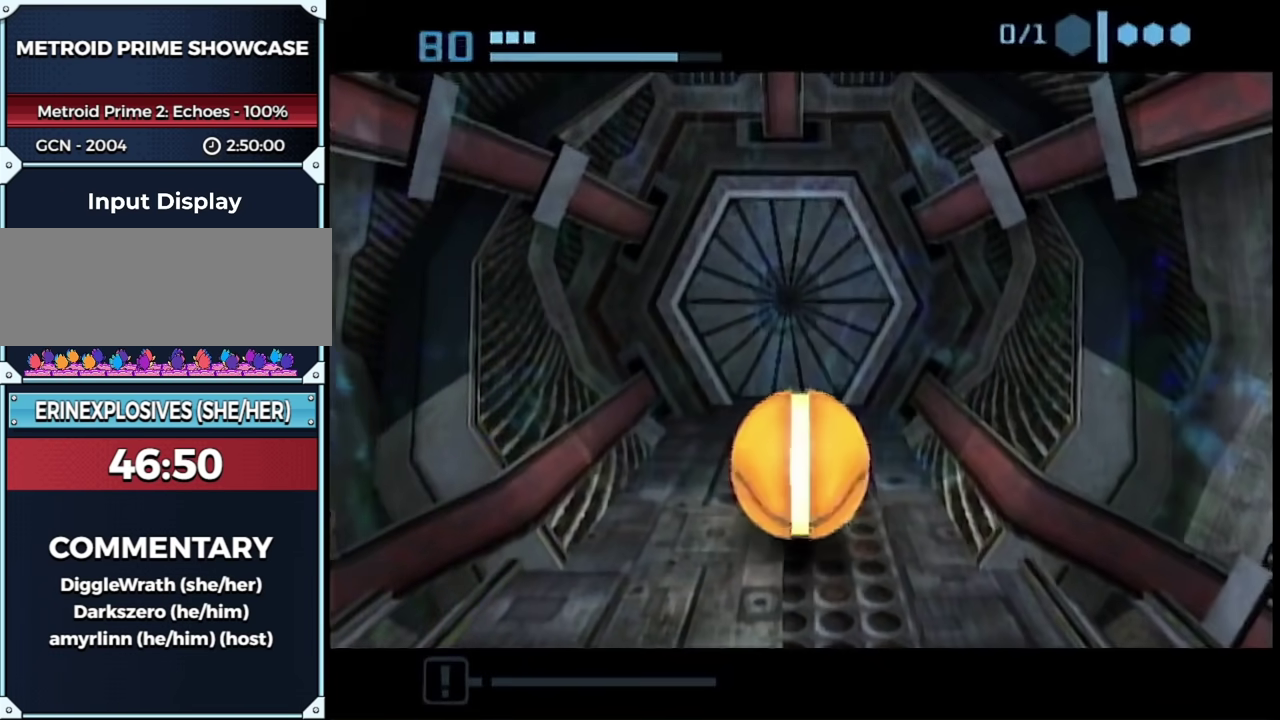
{"buttons": ["B"], "left_stick": "center", "right_stick": "center", "events": [[83, "left_stick", "center"]]}
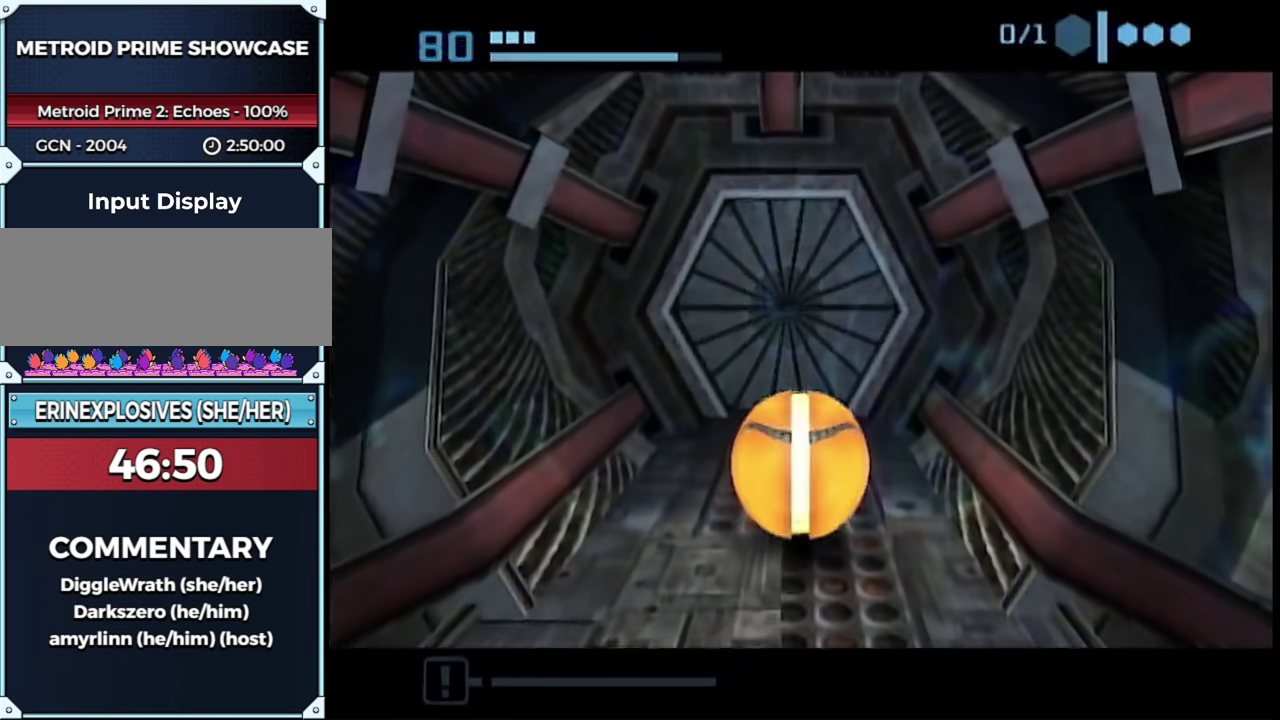
{"buttons": ["B"], "left_stick": "center", "right_stick": "center", "events": []}
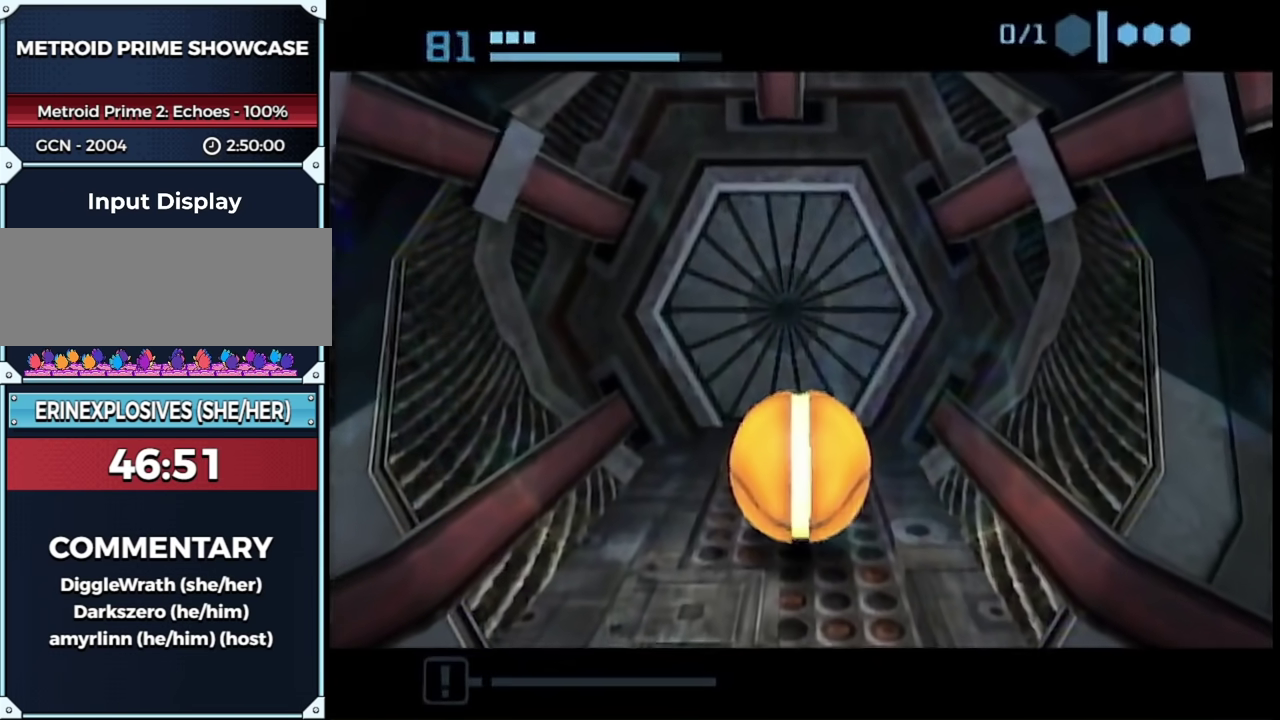
{"buttons": ["B"], "left_stick": "up", "right_stick": "center", "events": [[483, "left_stick", "up"]]}
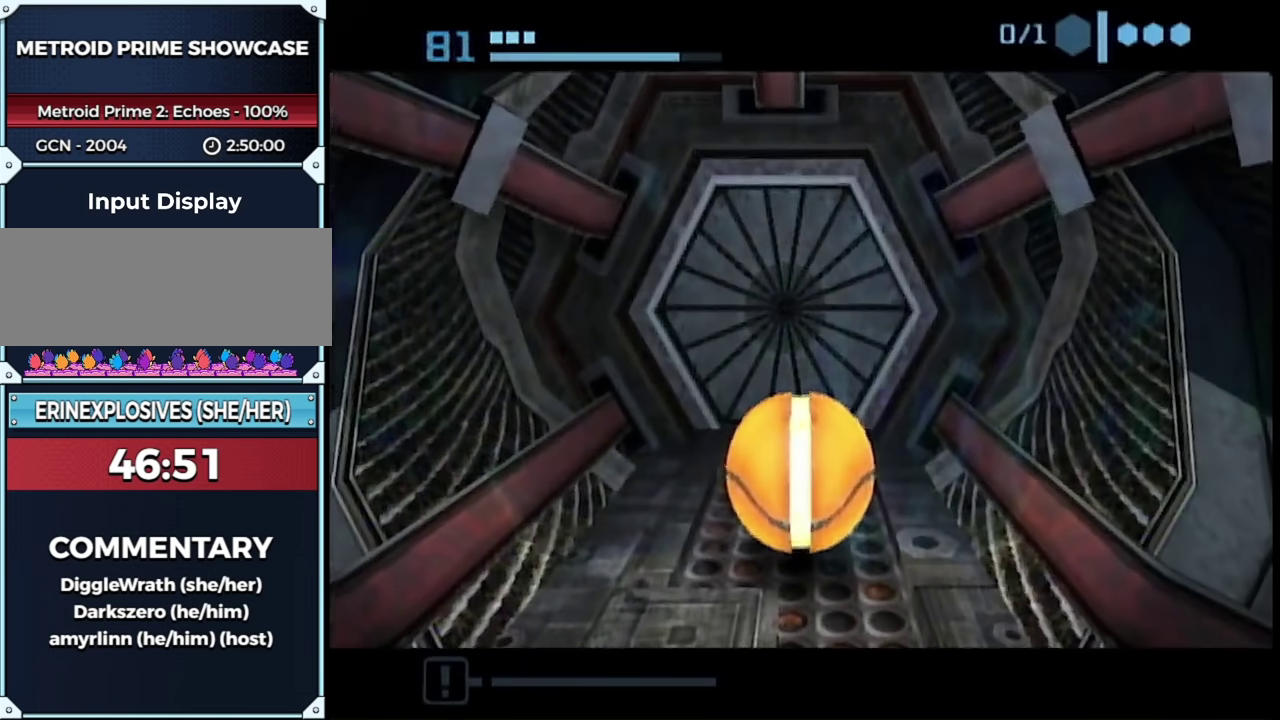
{"buttons": ["B"], "left_stick": "up", "right_stick": "center", "events": []}
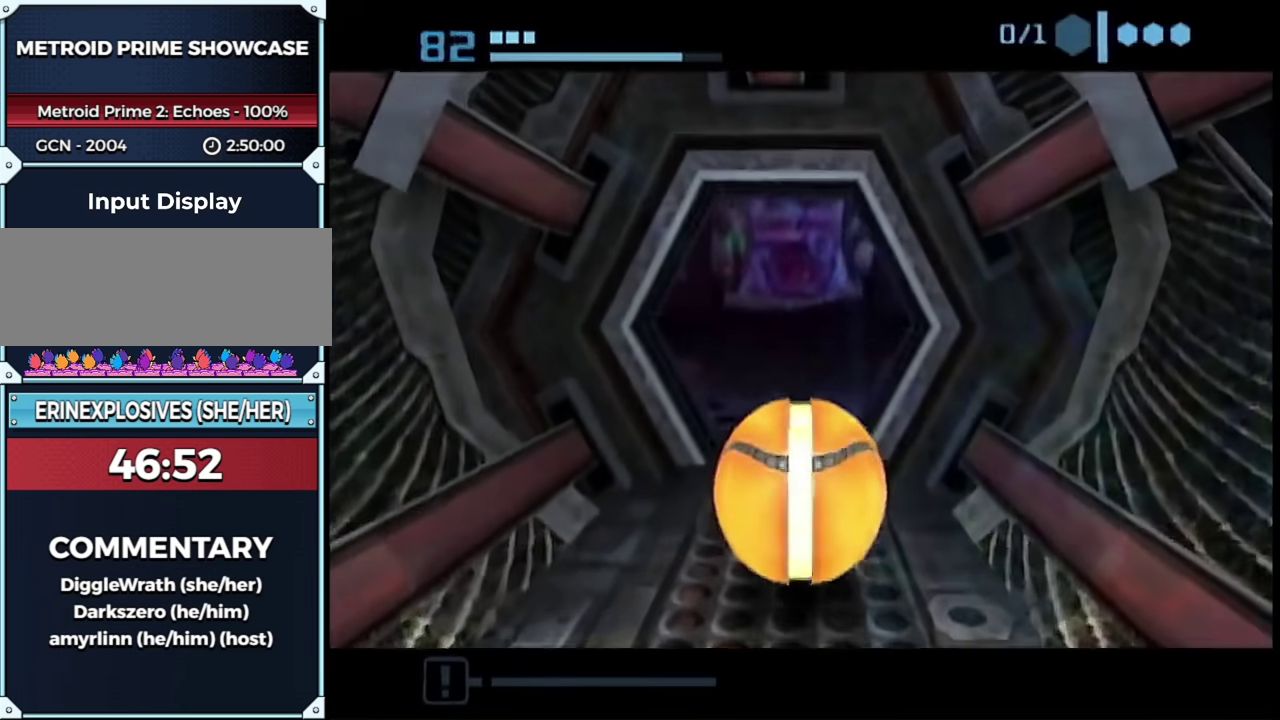
{"buttons": ["B"], "left_stick": "up", "right_stick": "center", "events": [[17, "B", "up"], [467, "B", "down"]]}
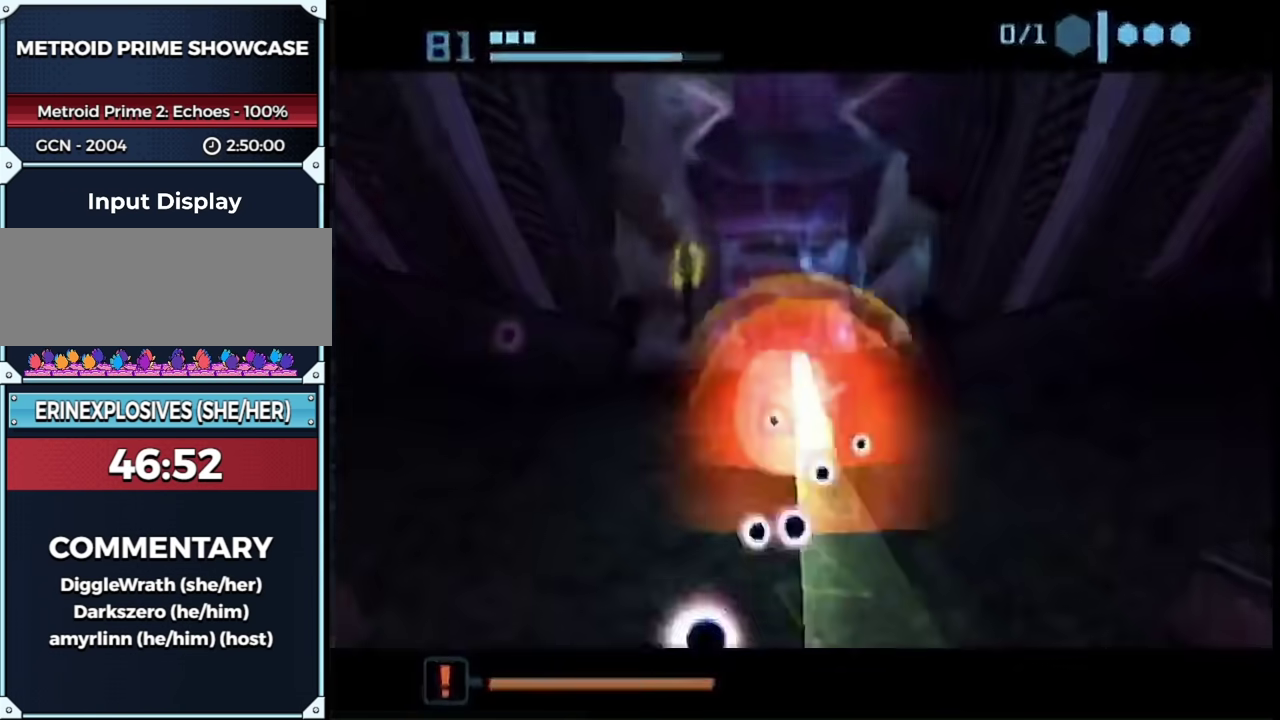
{"buttons": ["B"], "left_stick": "up-left", "right_stick": "center", "events": [[133, "left_stick", "up-right"], [300, "left_stick", "up"], [417, "left_stick", "up-left"]]}
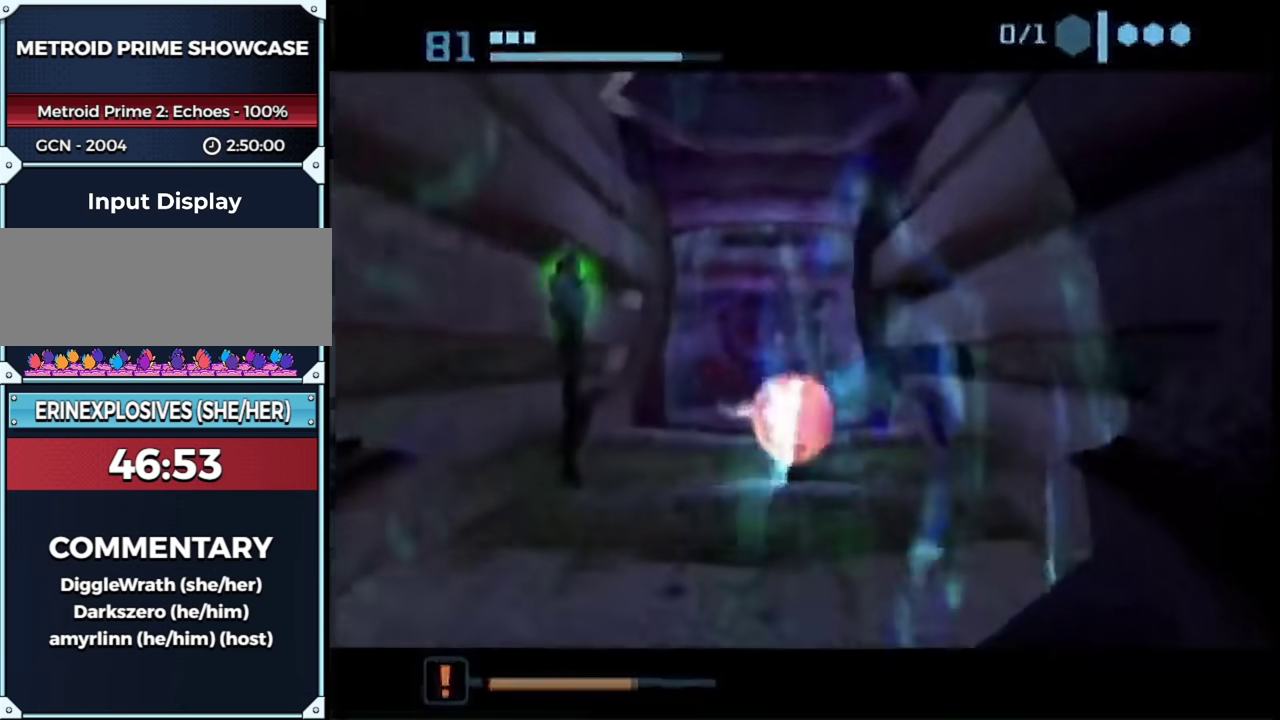
{"buttons": [], "left_stick": "up", "right_stick": "center", "events": [[150, "B", "up"], [267, "left_stick", "up"]]}
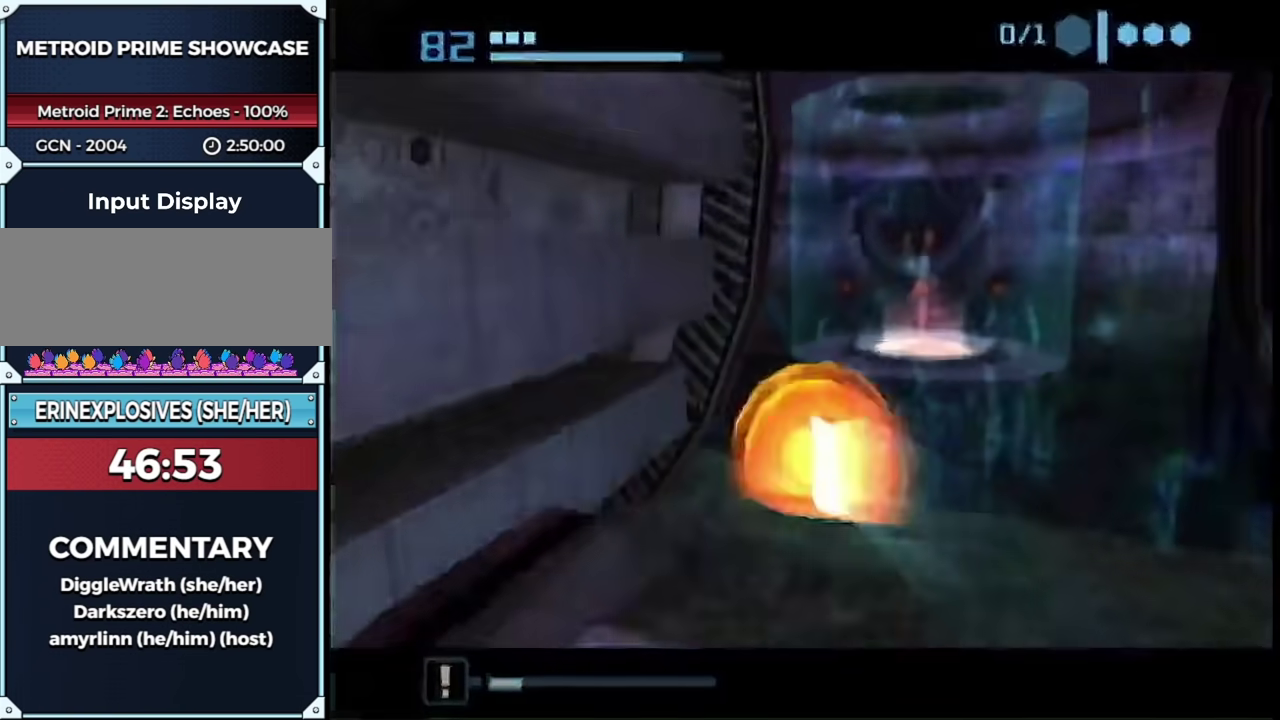
{"buttons": ["B"], "left_stick": "up", "right_stick": "center", "events": [[17, "left_stick", "up-left"], [100, "left_stick", "up"], [217, "left_stick", "up-left"], [317, "B", "down"], [433, "left_stick", "up"]]}
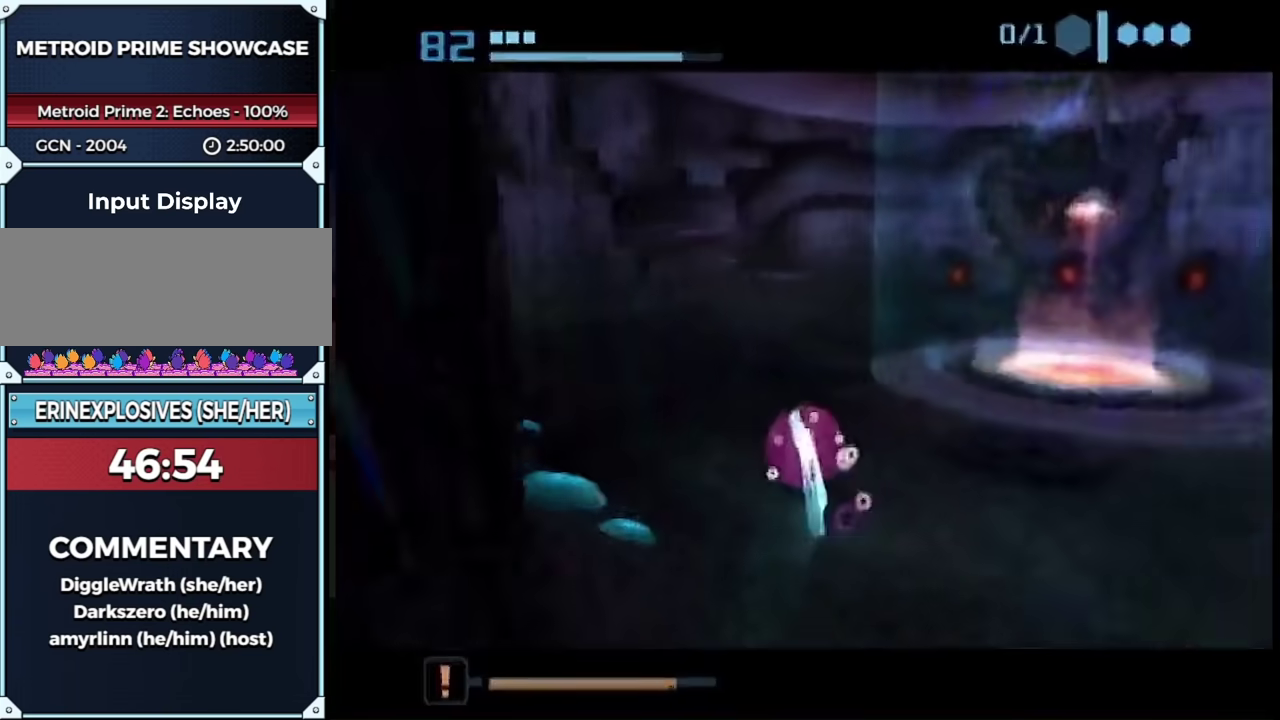
{"buttons": [], "left_stick": "right", "right_stick": "center", "events": [[67, "left_stick", "up-right"], [283, "B", "up"], [283, "left_stick", "right"]]}
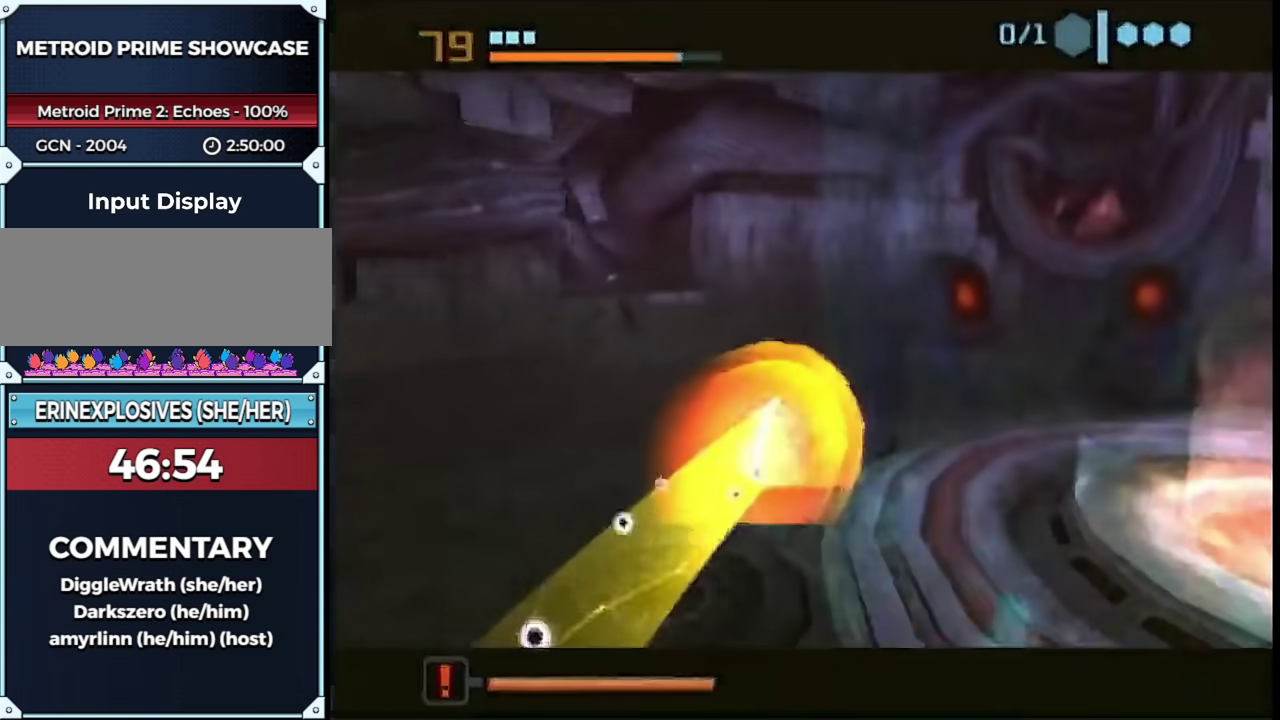
{"buttons": [], "left_stick": "up-right", "right_stick": "center", "events": [[33, "left_stick", "up-right"]]}
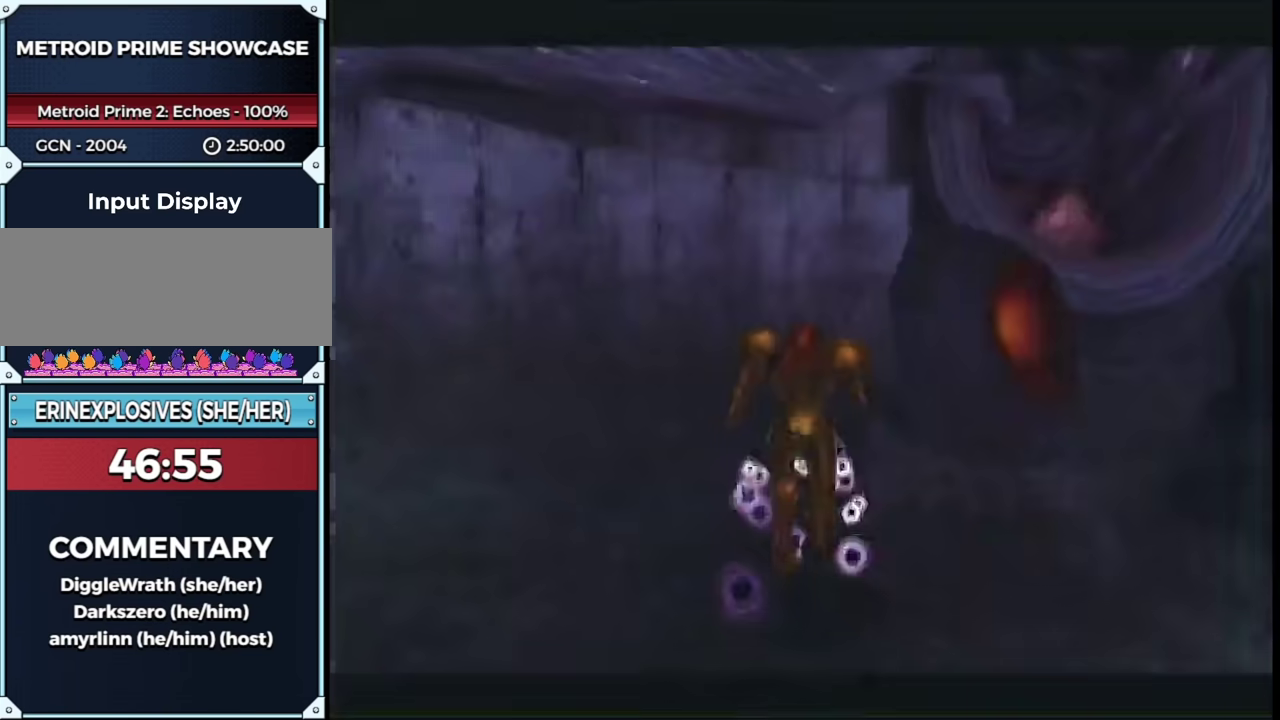
{"buttons": [], "left_stick": "up-right", "right_stick": "center", "events": []}
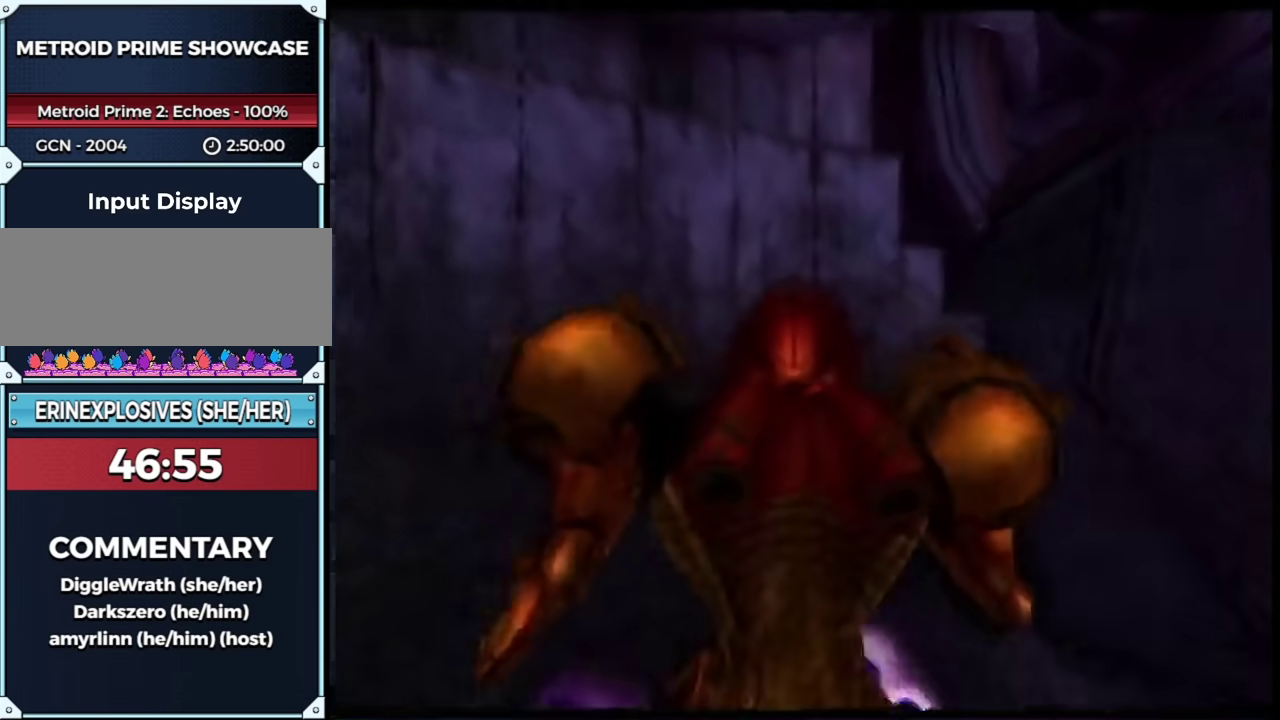
{"buttons": ["L1"], "left_stick": "up-right", "right_stick": "center", "events": [[67, "left_stick", "left"], [100, "L1", "down"], [183, "left_stick", "up-left"], [283, "left_stick", "up"], [483, "left_stick", "up-right"]]}
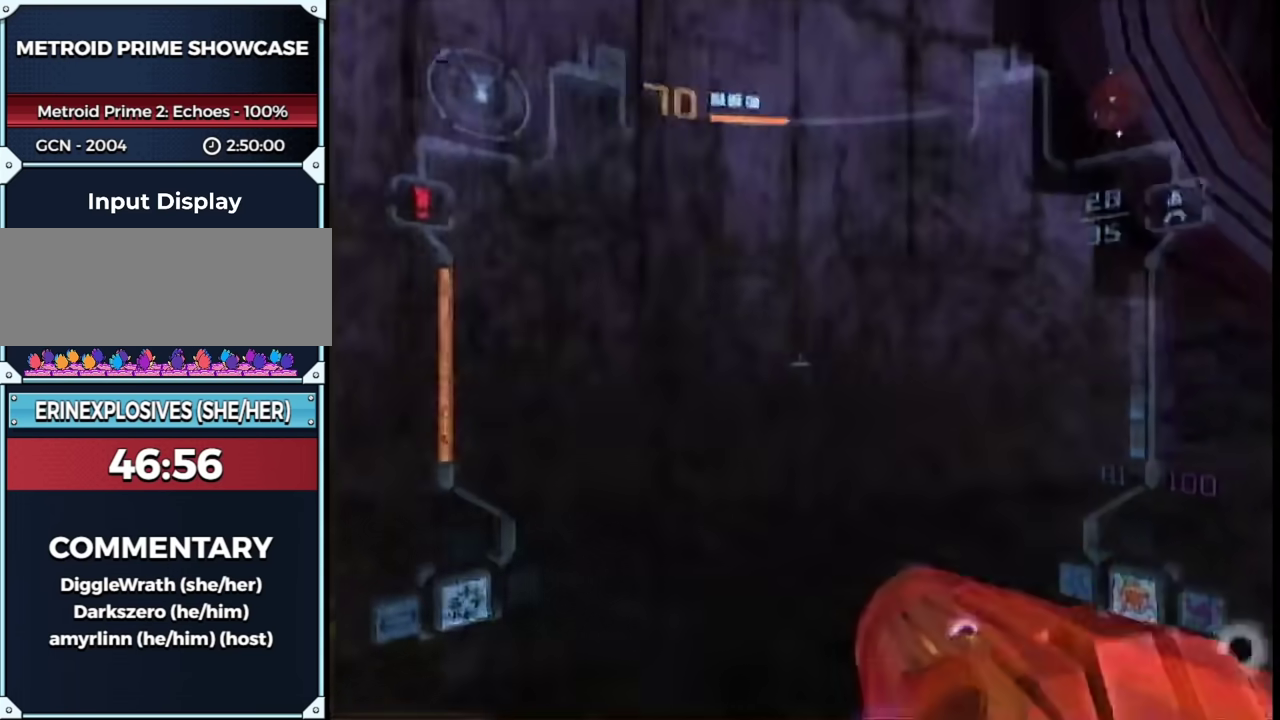
{"buttons": ["L1"], "left_stick": "up-right", "right_stick": "center", "events": [[183, "B", "down"], [317, "left_stick", "right"], [350, "B", "up"], [483, "left_stick", "up-right"]]}
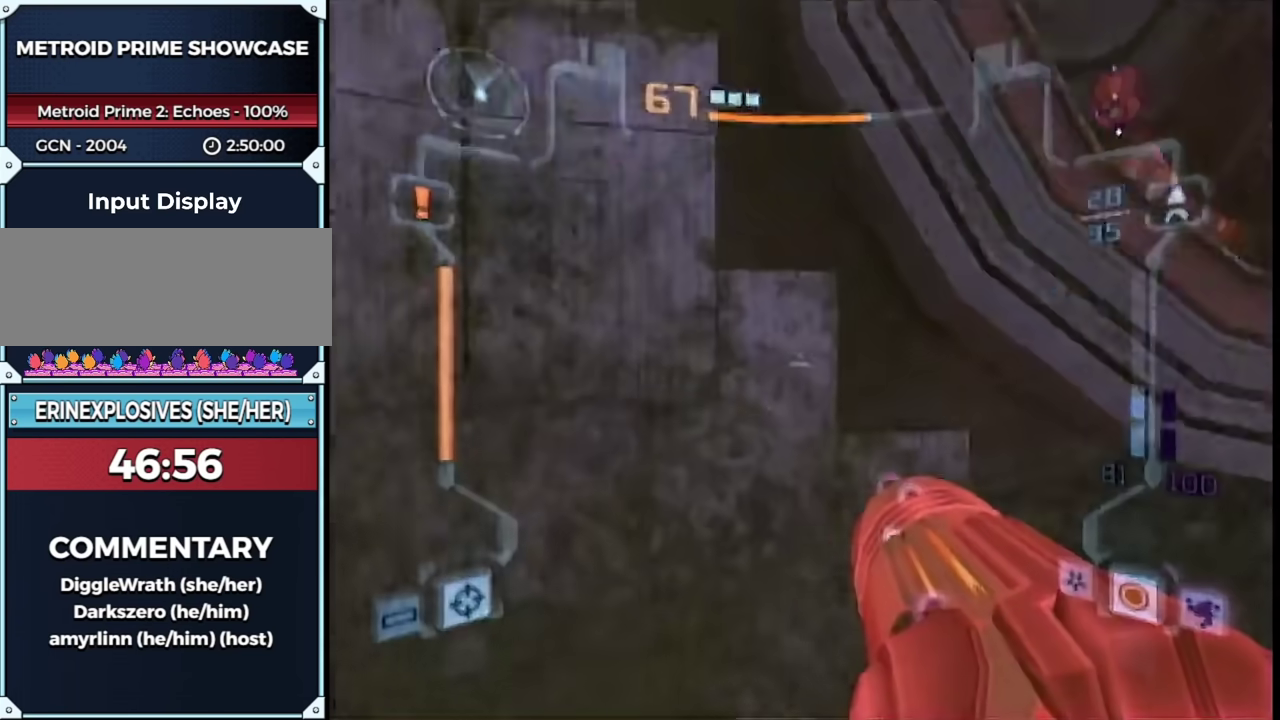
{"buttons": [], "left_stick": "up", "right_stick": "center", "events": [[283, "B", "down"], [383, "B", "up"], [500, "L1", "up"], [500, "left_stick", "up"]]}
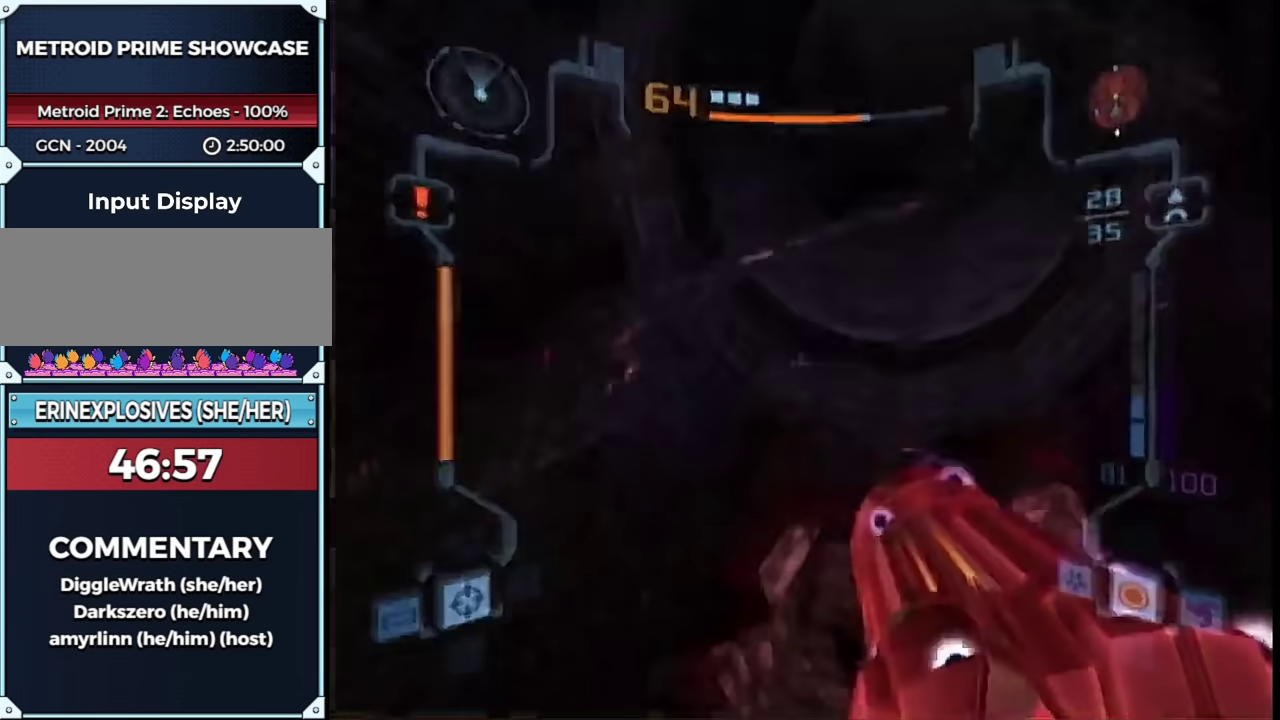
{"buttons": ["B"], "left_stick": "up", "right_stick": "center", "events": [[283, "B", "down"]]}
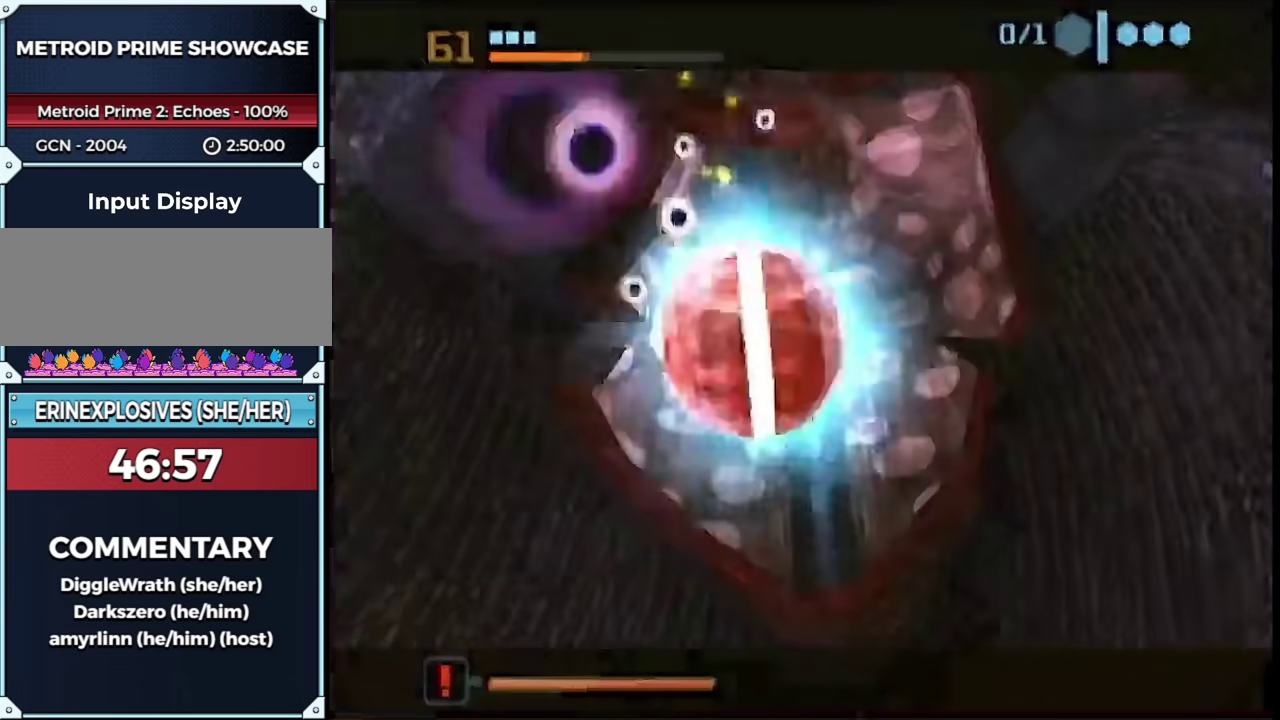
{"buttons": [], "left_stick": "up", "right_stick": "center", "events": [[400, "B", "up"]]}
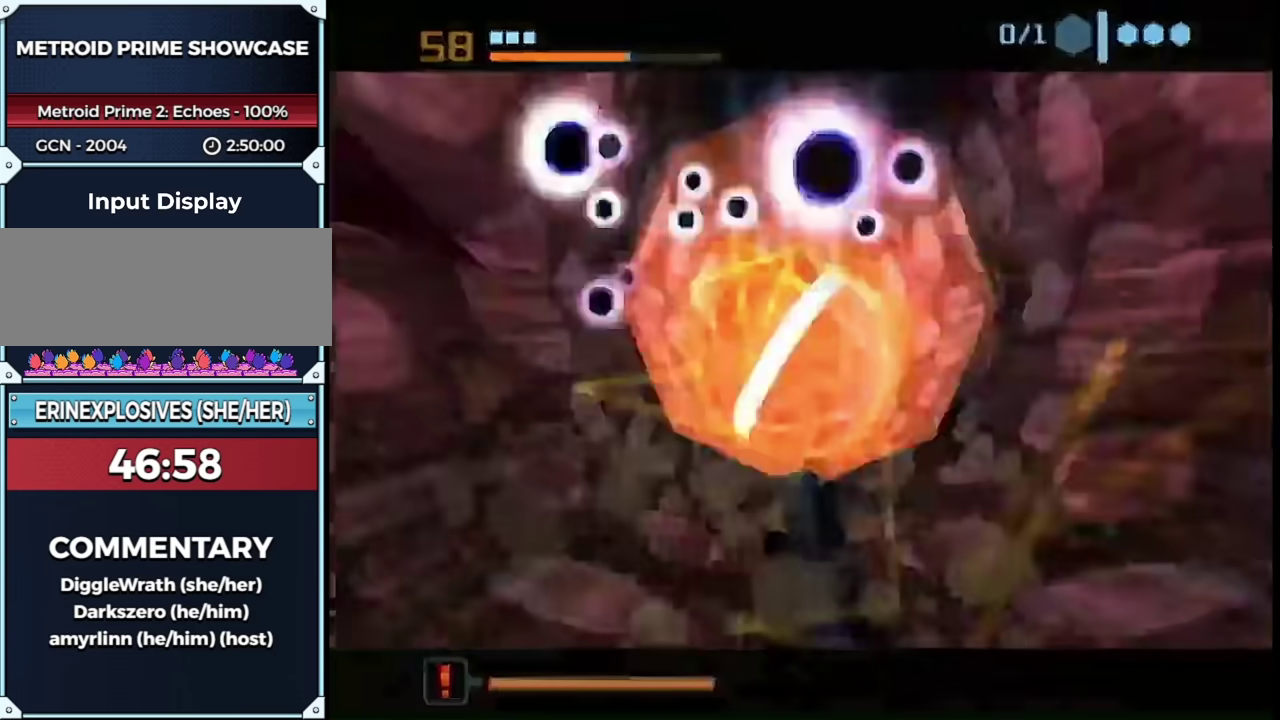
{"buttons": ["A", "X"], "left_stick": "up", "right_stick": "center", "events": [[400, "A", "down"], [467, "X", "down"]]}
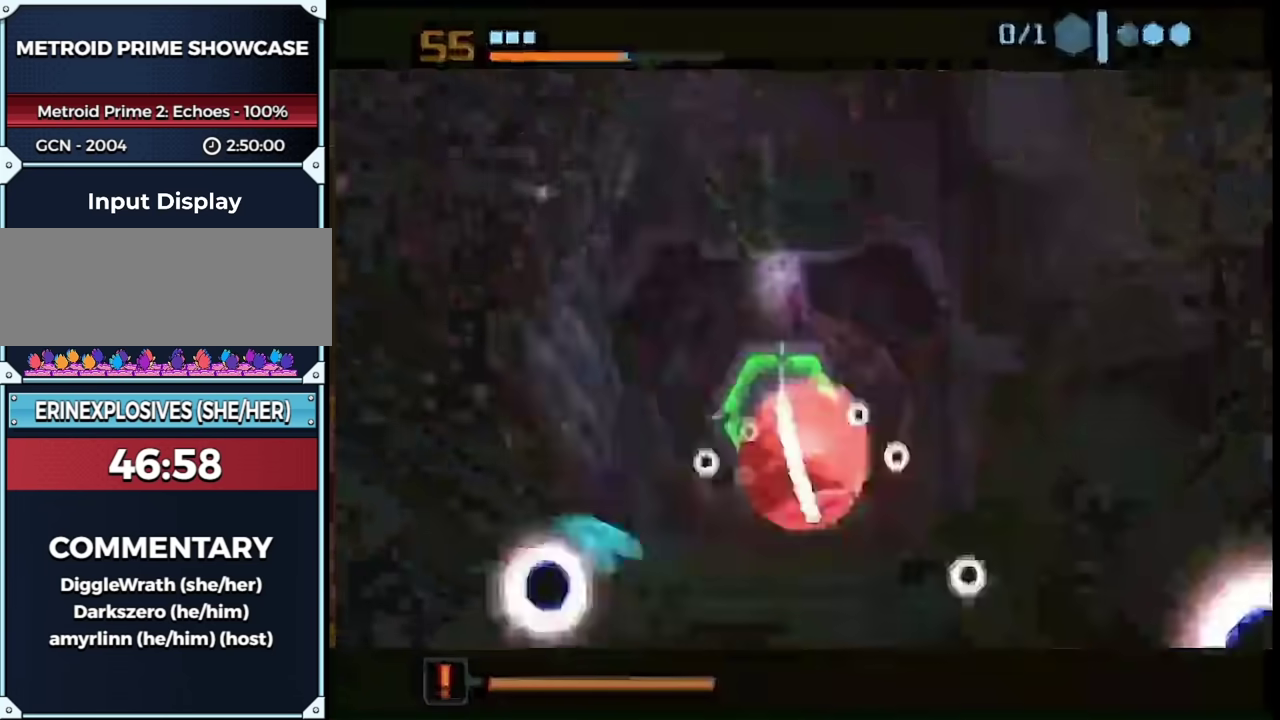
{"buttons": ["A"], "left_stick": "center", "right_stick": "center", "events": [[50, "X", "up"], [50, "left_stick", "center"]]}
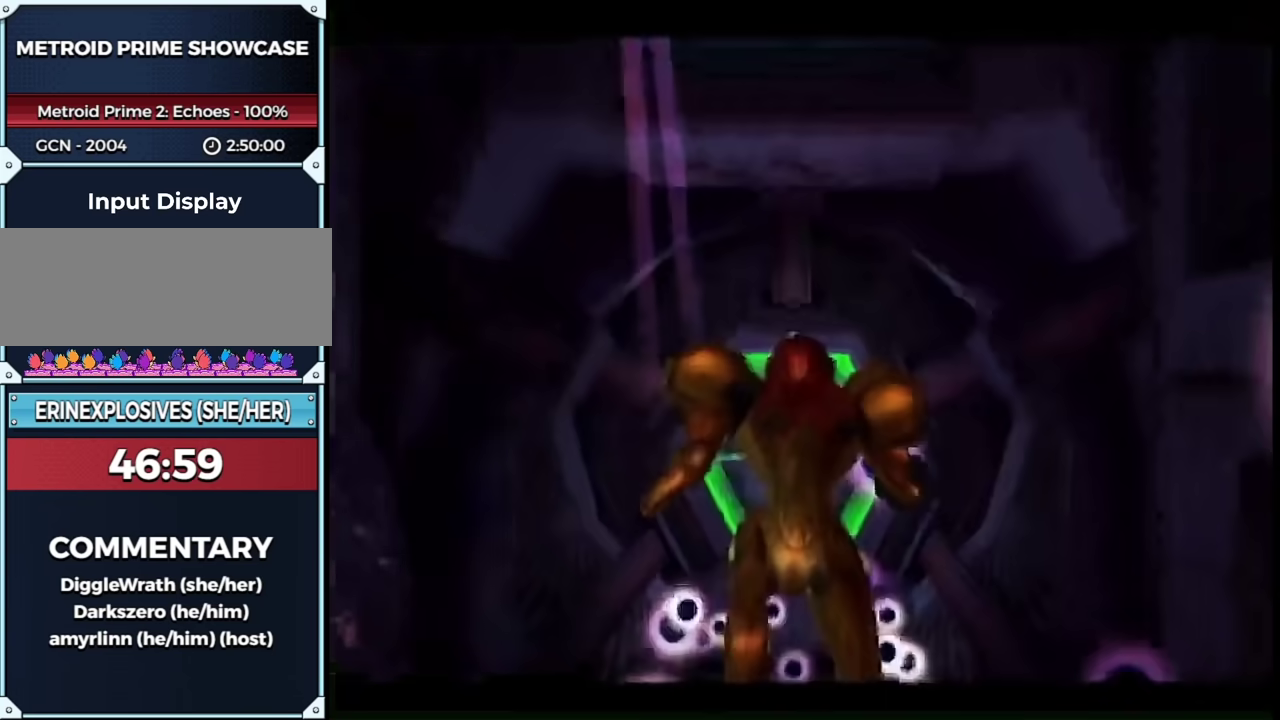
{"buttons": ["A", "R1"], "left_stick": "center", "right_stick": "center", "events": [[167, "R1", "down"]]}
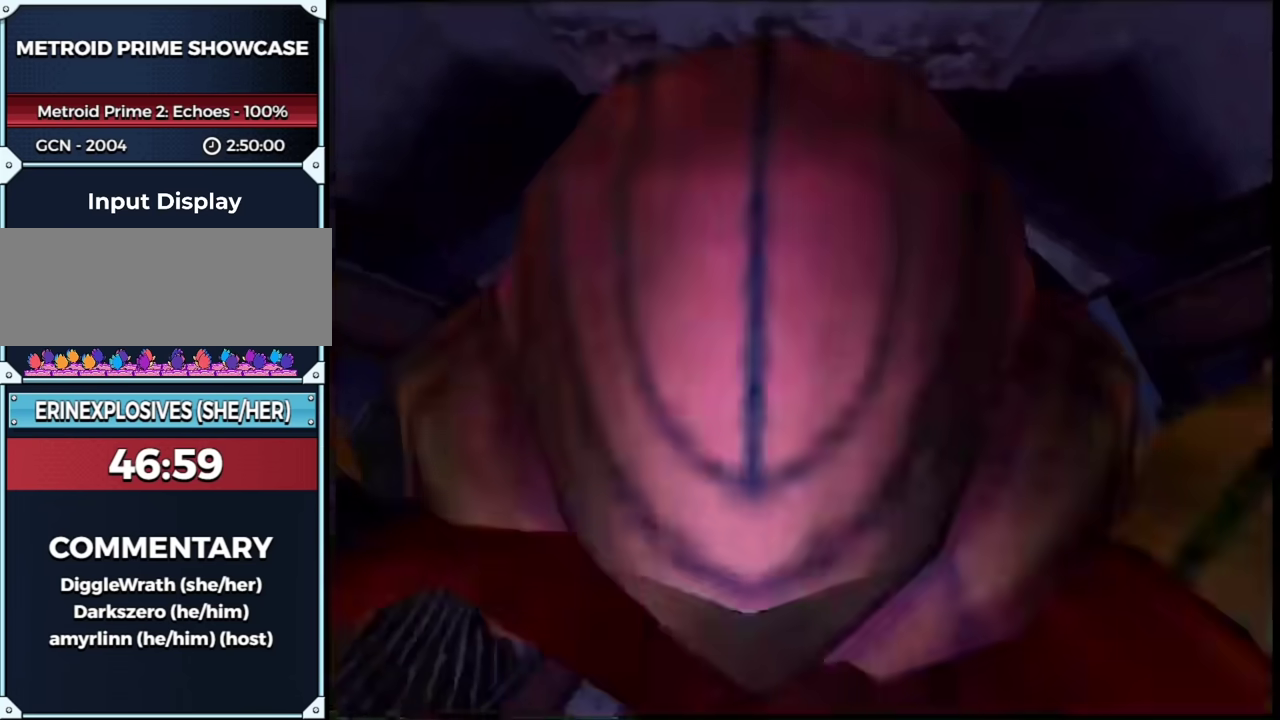
{"buttons": ["A", "L1", "R1"], "left_stick": "center", "right_stick": "center", "events": [[300, "L1", "down"]]}
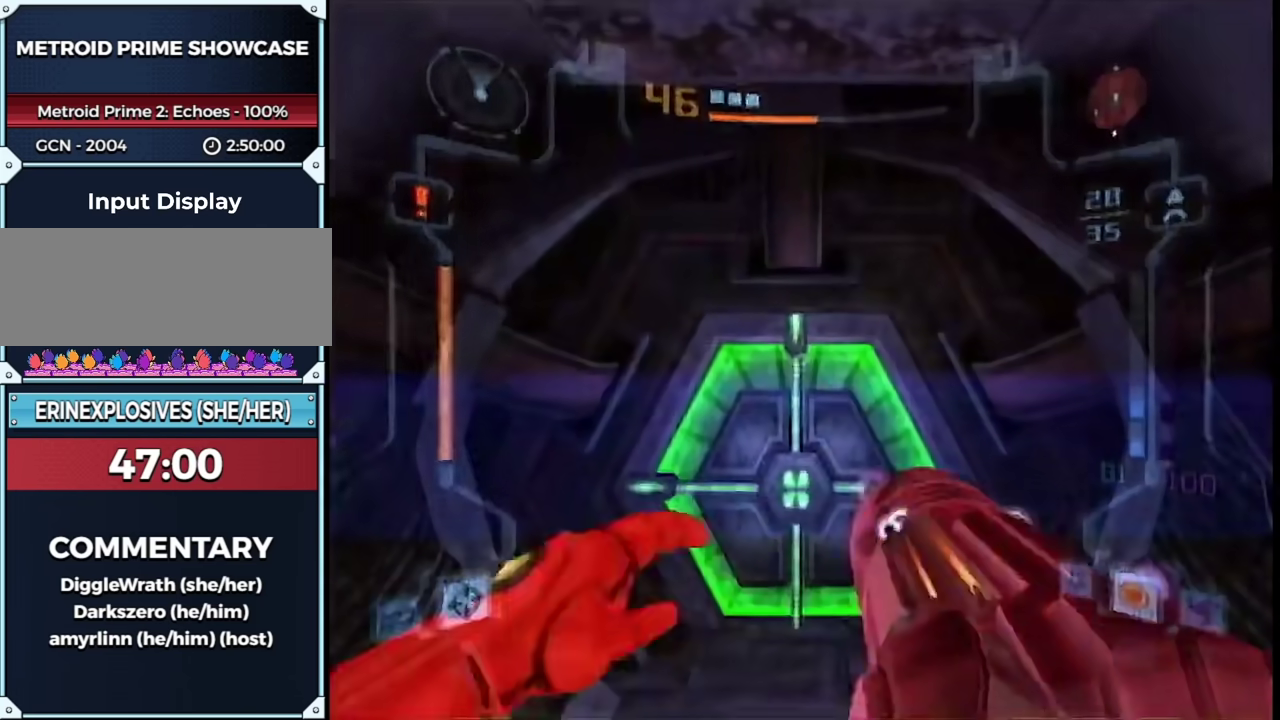
{"buttons": ["A", "L1", "R1"], "left_stick": "up", "right_stick": "center", "events": [[33, "left_stick", "up"]]}
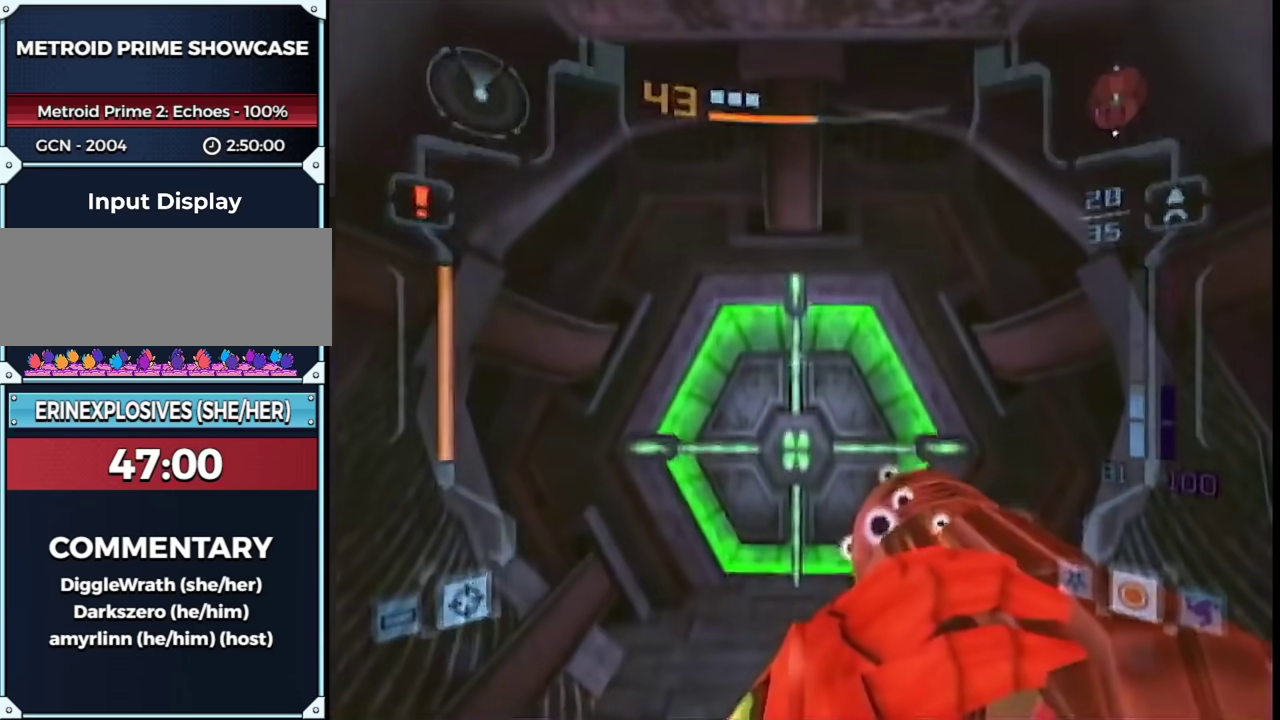
{"buttons": ["A", "L1"], "left_stick": "up-left", "right_stick": "center", "events": [[283, "R1", "up"], [467, "left_stick", "up-left"]]}
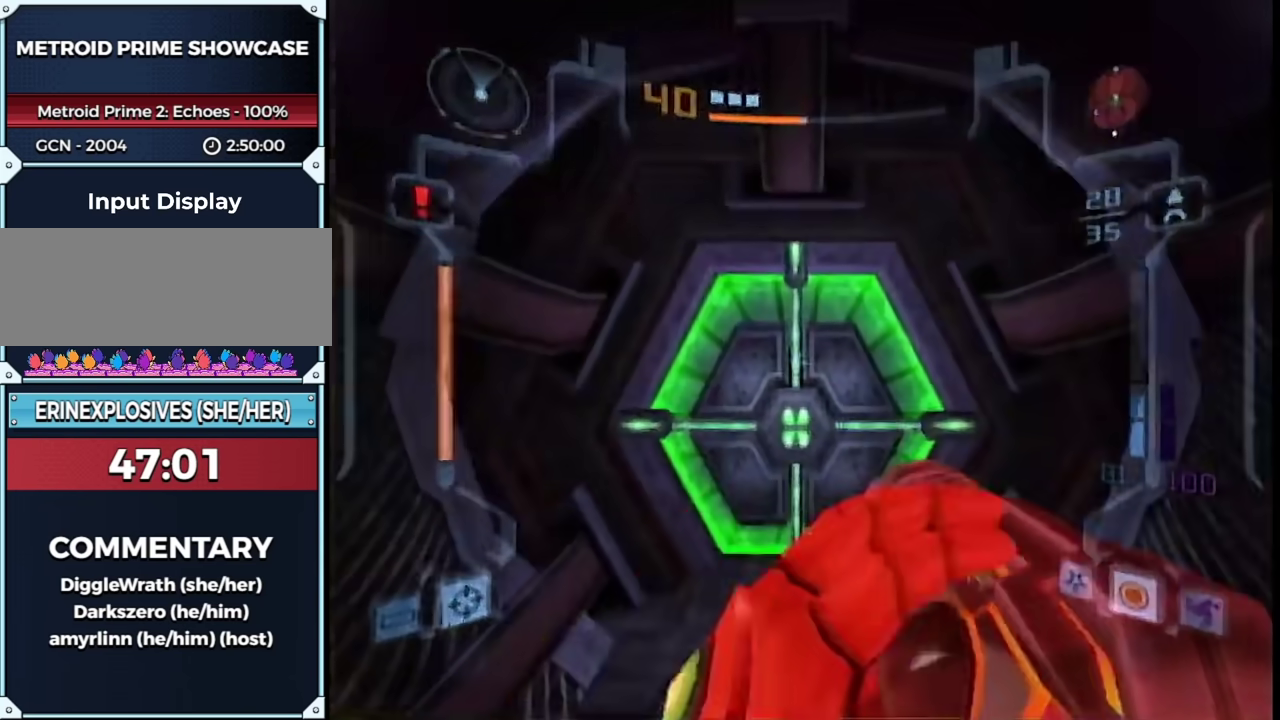
{"buttons": ["A", "L1"], "left_stick": "up", "right_stick": "center", "events": [[367, "left_stick", "up"]]}
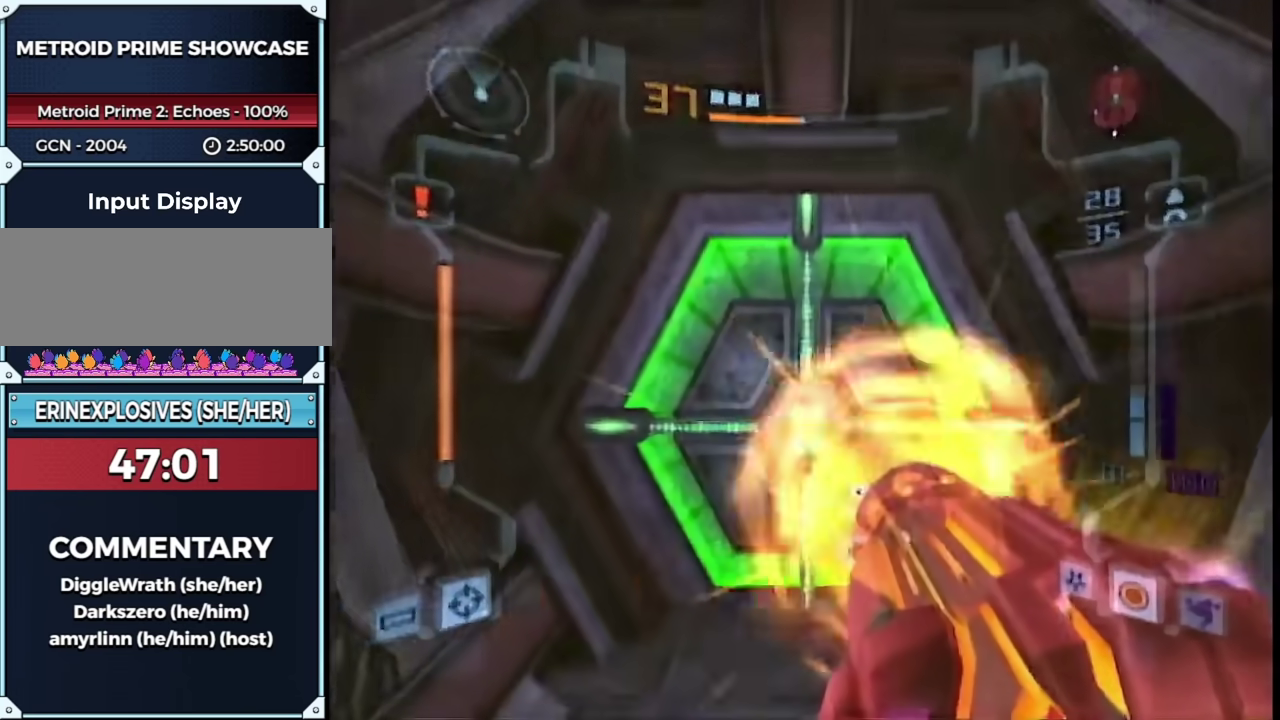
{"buttons": ["A", "L1"], "left_stick": "center", "right_stick": "center", "events": [[433, "left_stick", "center"]]}
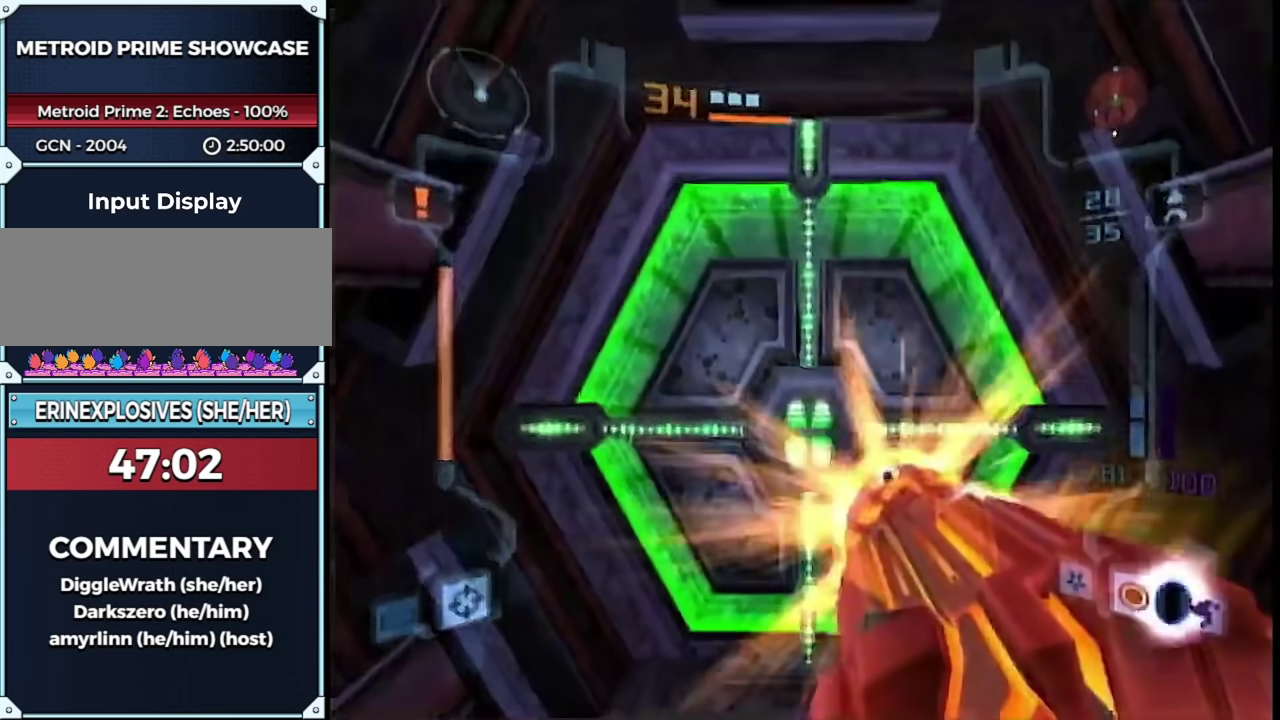
{"buttons": ["L1", "DPAD_LEFT"], "left_stick": "center", "right_stick": "center", "events": [[250, "A", "up"], [467, "DPAD_LEFT", "down"]]}